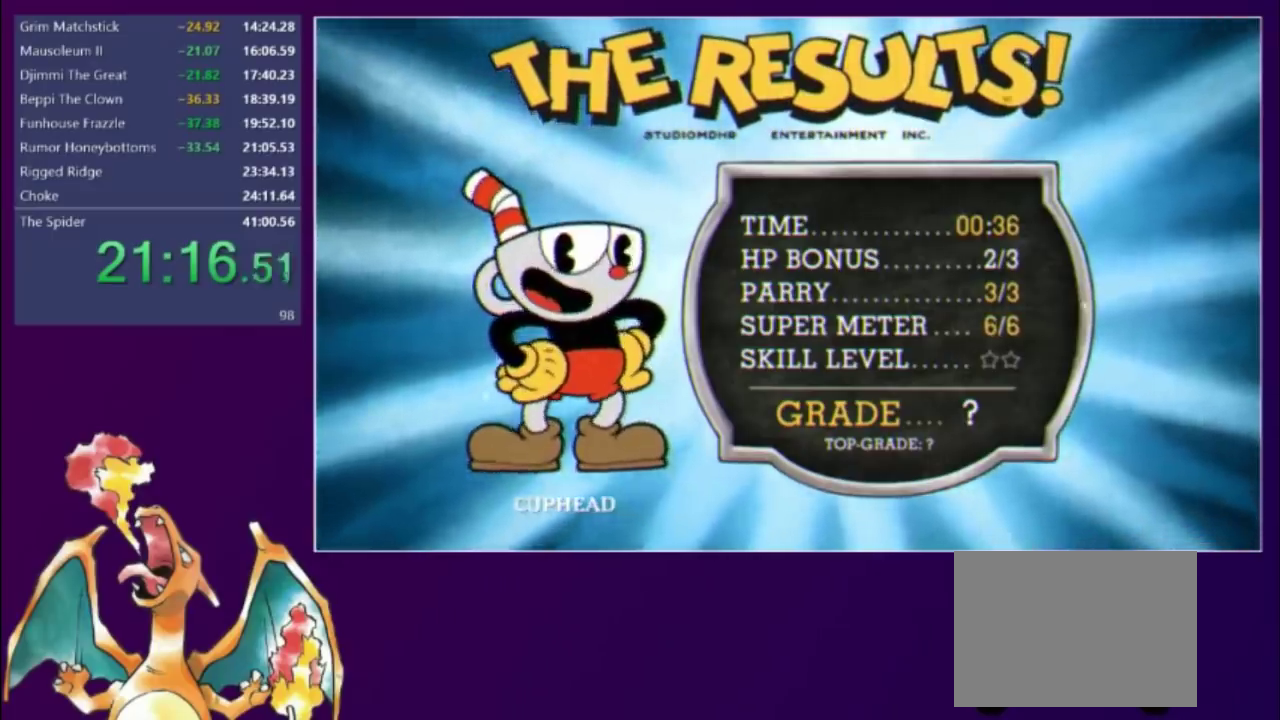
Gameplay with a controller (Xbox layout); each line is a JSON object with the inputs held at the frame after it. "events" lists button and stick changes between this image and that frame as [ms after this image, input, new state], when the widget could be followed in between. Not read: L3 R3 left_stick right_stick.
{"buttons": ["A"], "events": [[483, "A", "down"]]}
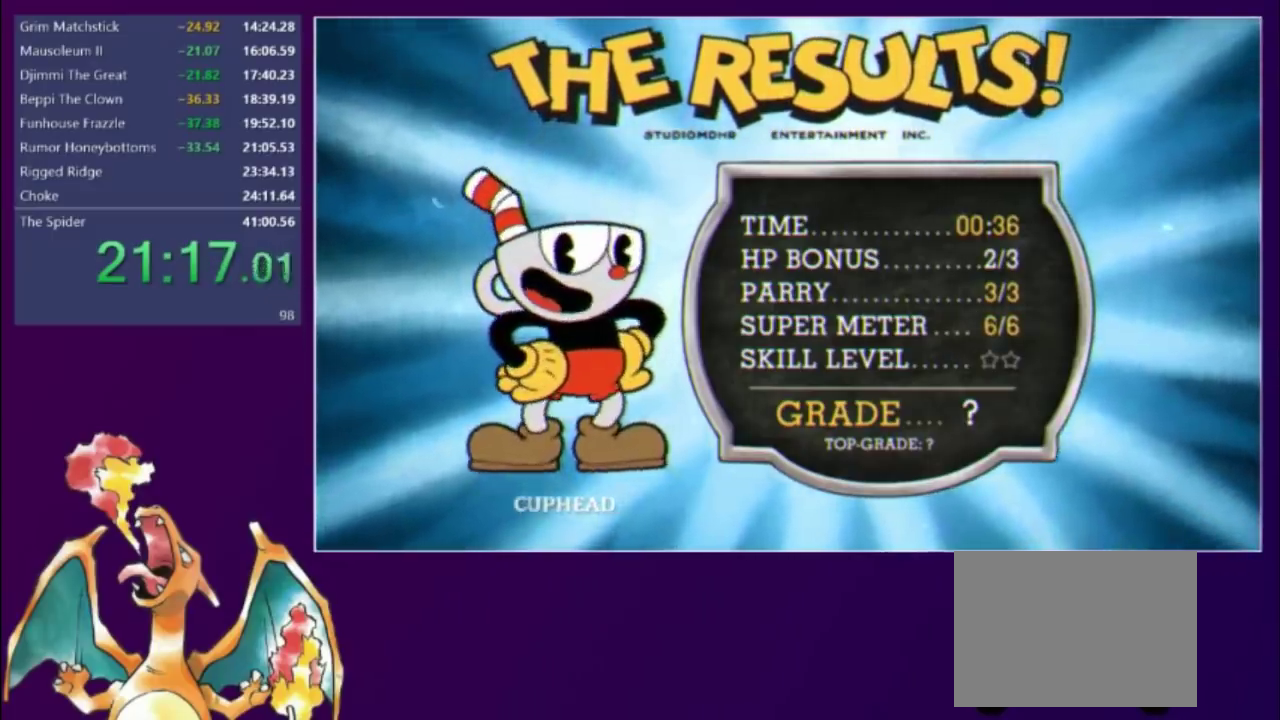
{"buttons": [], "events": [[50, "A", "up"], [400, "A", "down"], [483, "A", "up"]]}
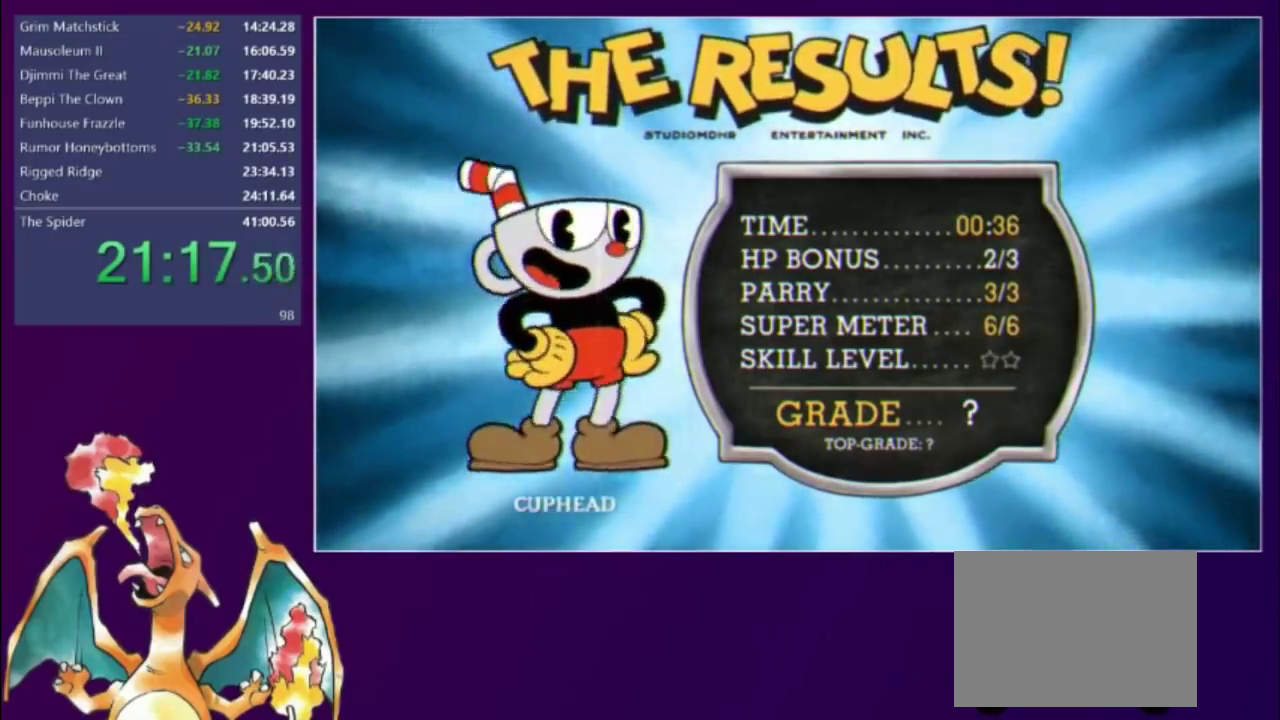
{"buttons": ["A"], "events": [[17, "A", "down"], [83, "A", "up"], [150, "A", "down"], [183, "A", "up"], [250, "A", "down"], [300, "A", "up"], [367, "A", "down"], [417, "A", "up"], [483, "A", "down"]]}
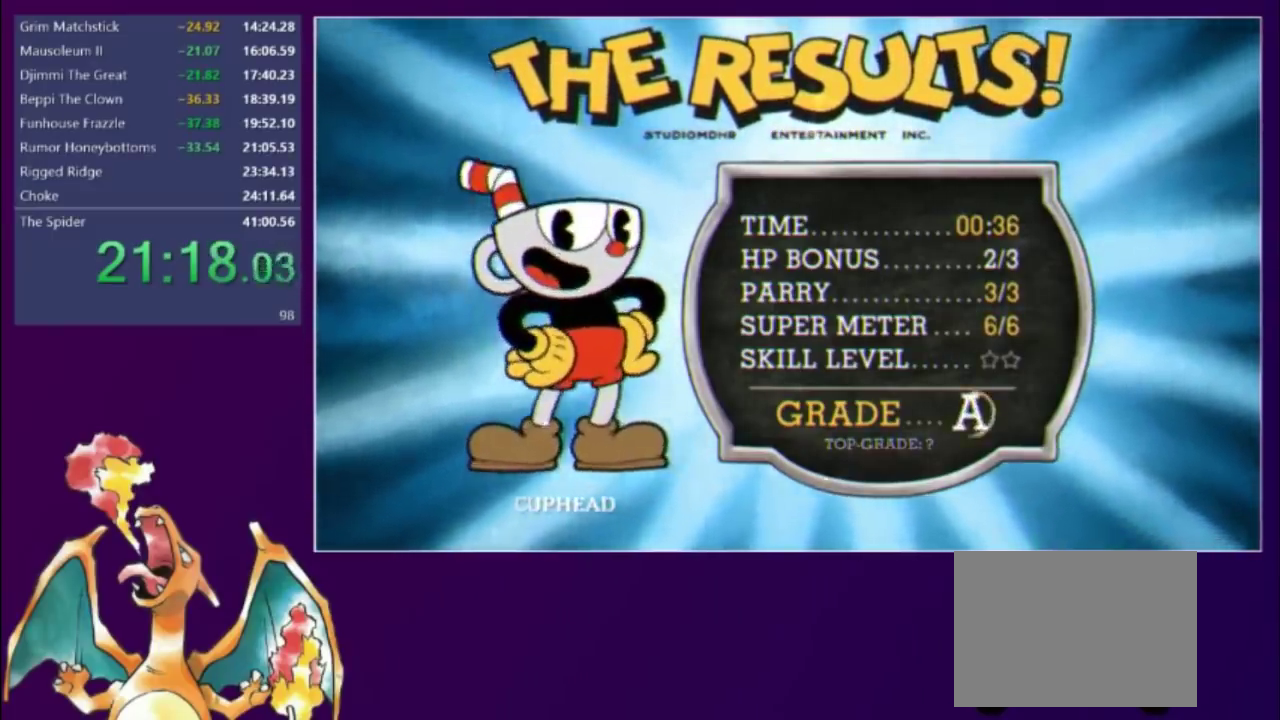
{"buttons": ["A"], "events": [[50, "A", "up"], [100, "A", "down"], [167, "A", "up"], [217, "A", "down"], [283, "A", "up"], [350, "A", "down"], [400, "A", "up"], [467, "A", "down"]]}
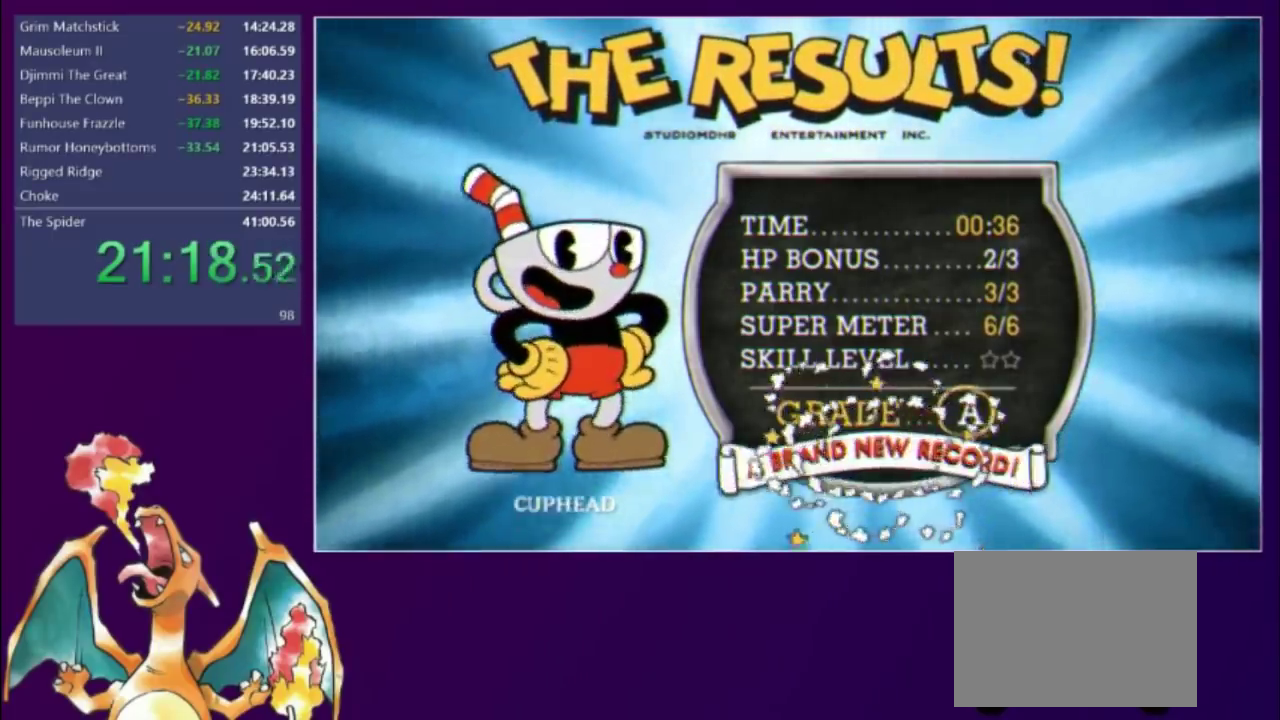
{"buttons": [], "events": [[17, "A", "up"], [67, "A", "down"], [133, "A", "up"], [183, "A", "down"], [250, "A", "up"], [317, "A", "down"], [383, "A", "up"], [433, "A", "down"], [500, "A", "up"]]}